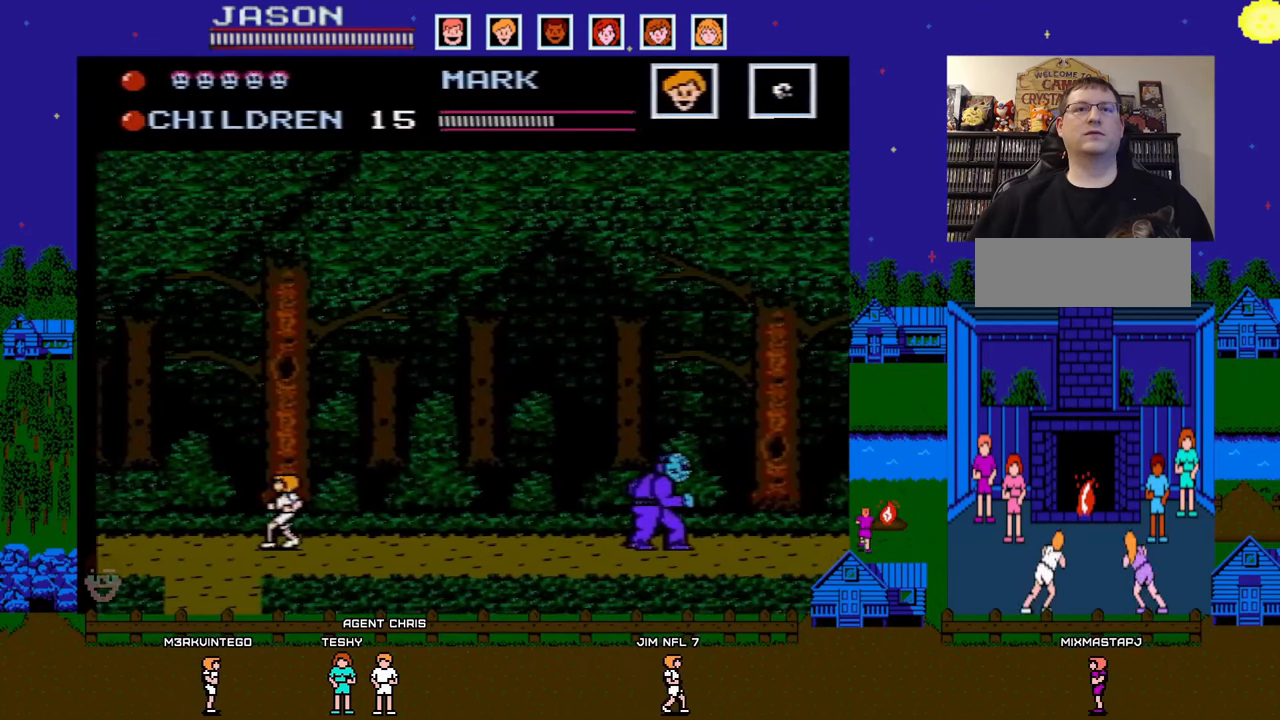
Gameplay with a controller (Nintendo layout); each line is a JSON object with the inputs held at the frame after it. "events" lists button and stick changes between this image and that frame as [ms after this image, input, new state], when the widget could be followed in between. Not read: L3 R3.
{"buttons": [], "events": [[217, "DPAD_LEFT", "down"], [367, "DPAD_LEFT", "up"]]}
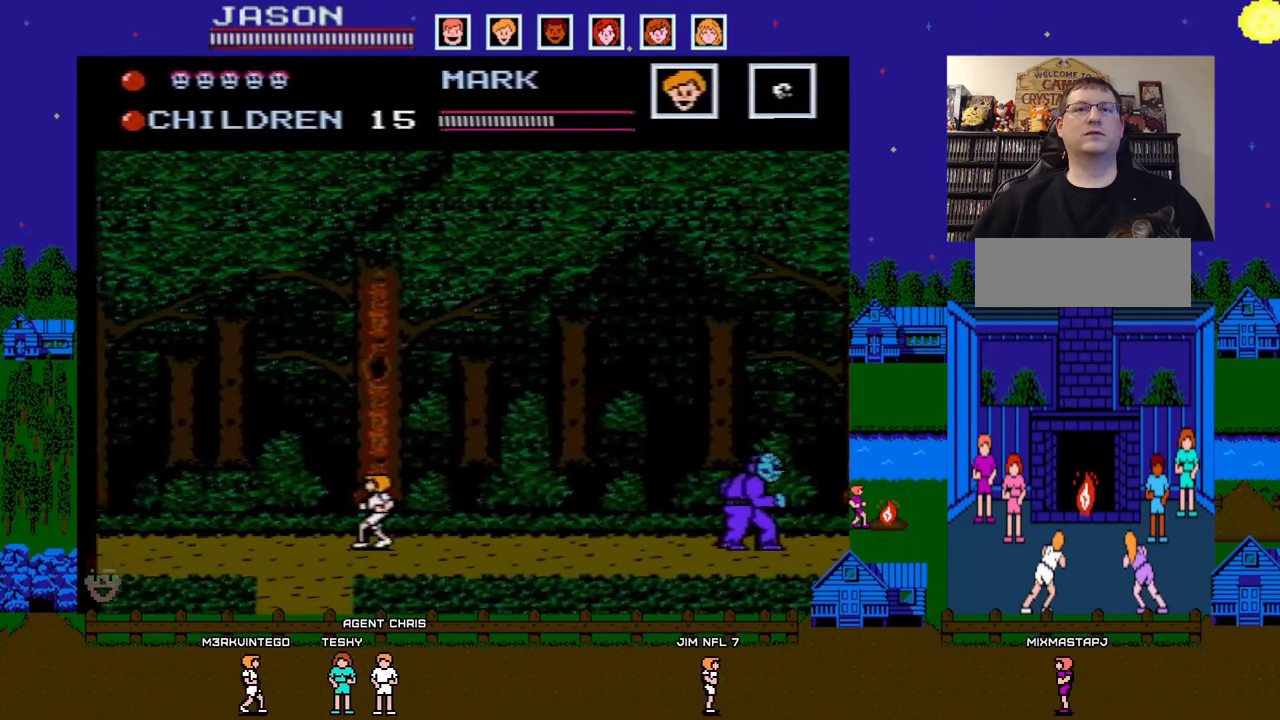
{"buttons": ["DPAD_LEFT"], "events": [[33, "DPAD_LEFT", "down"], [317, "DPAD_LEFT", "up"], [417, "DPAD_LEFT", "down"]]}
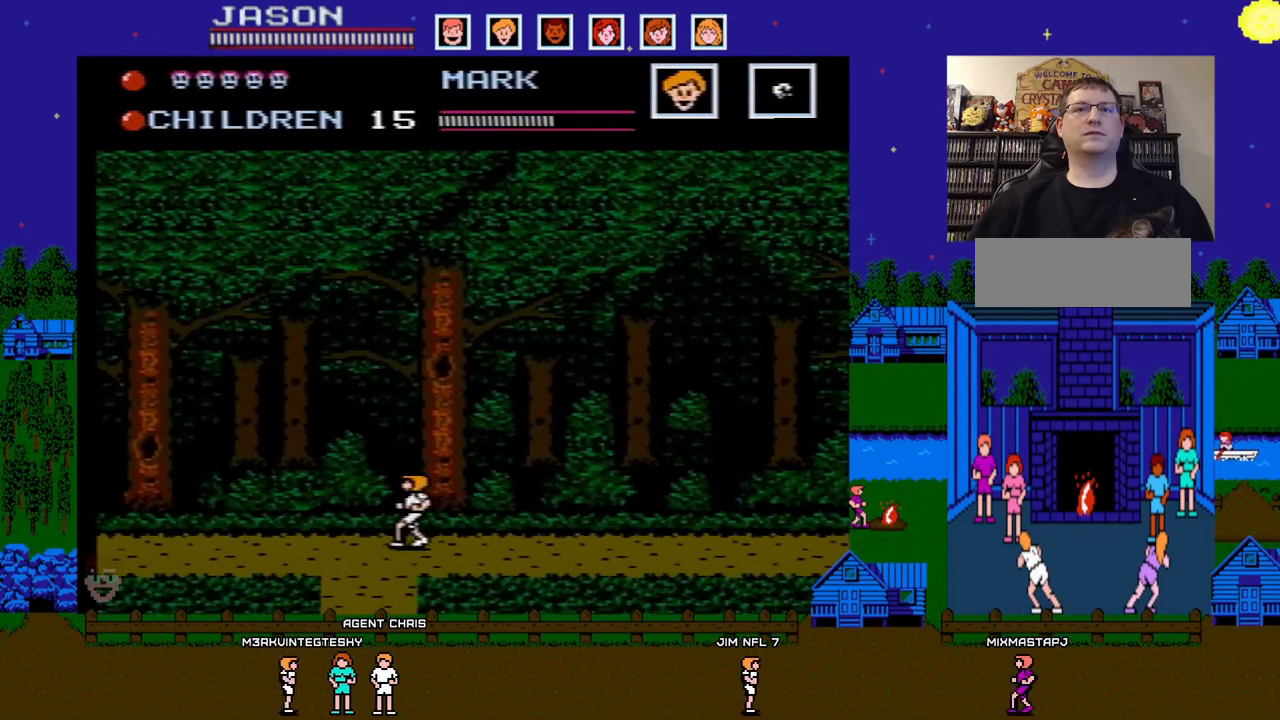
{"buttons": [], "events": [[17, "DPAD_LEFT", "up"], [333, "DPAD_DOWN", "down"], [450, "DPAD_DOWN", "up"]]}
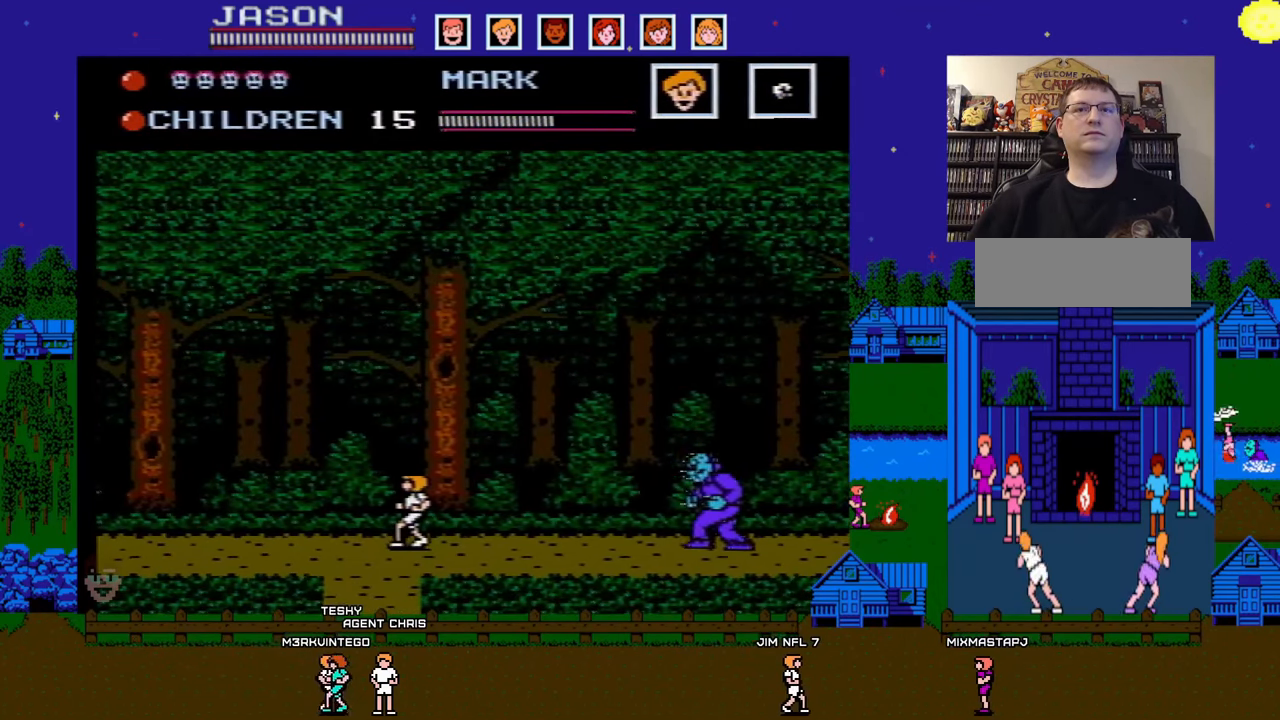
{"buttons": ["A", "DPAD_LEFT"], "events": [[150, "DPAD_LEFT", "down"], [400, "A", "down"]]}
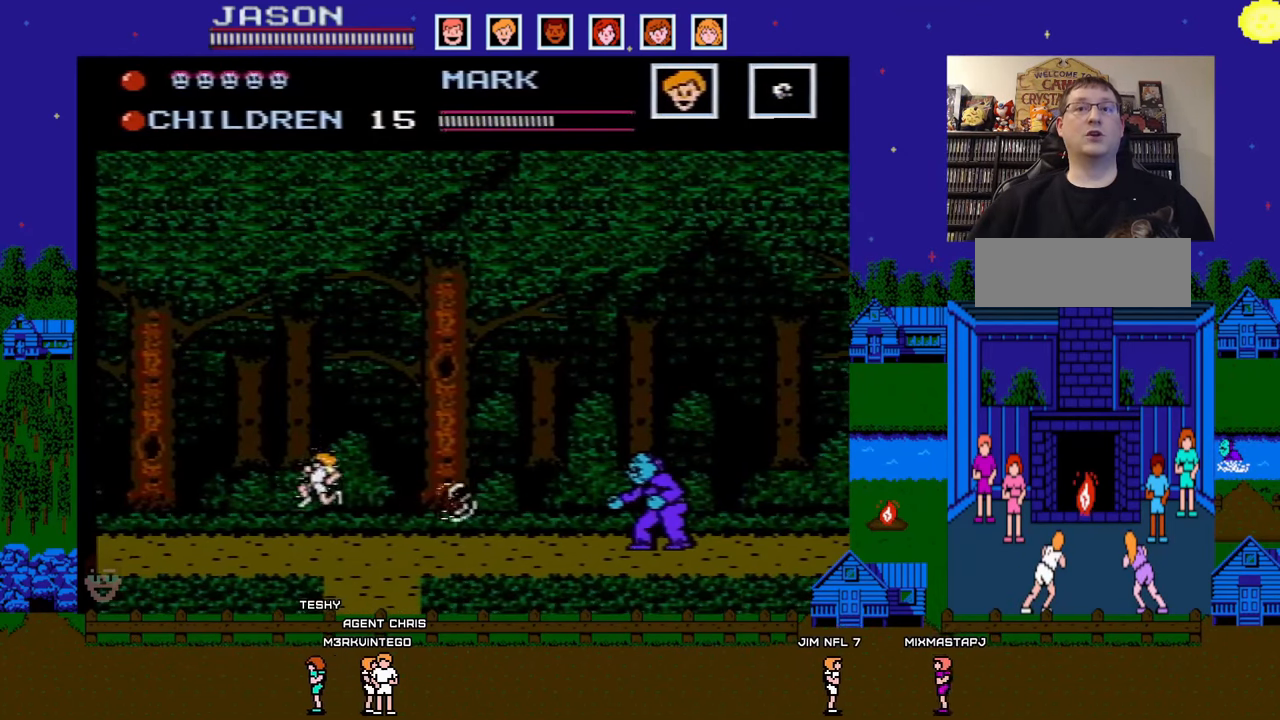
{"buttons": ["DPAD_LEFT"], "events": [[67, "DPAD_LEFT", "up"], [83, "DPAD_UP", "down"], [133, "DPAD_UP", "up"], [150, "A", "up"], [150, "DPAD_LEFT", "down"]]}
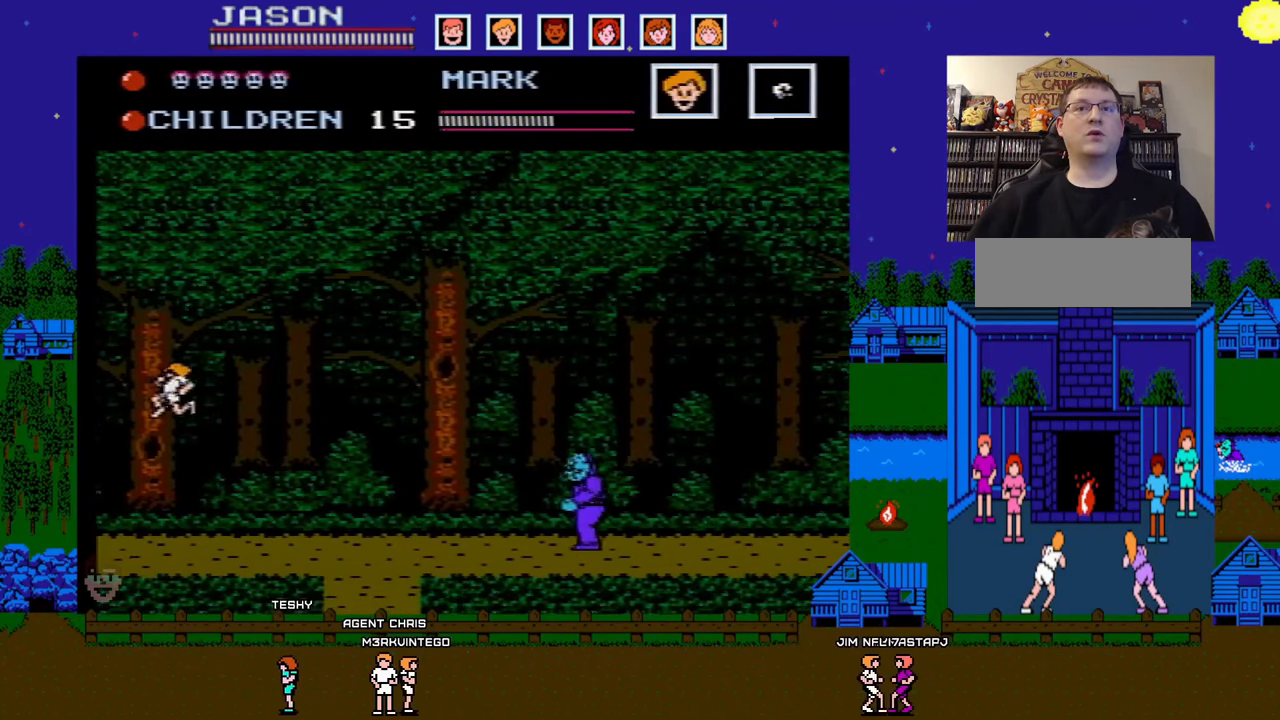
{"buttons": [], "events": [[133, "DPAD_LEFT", "up"], [267, "DPAD_RIGHT", "down"], [350, "B", "down"], [367, "DPAD_RIGHT", "up"], [433, "B", "up"]]}
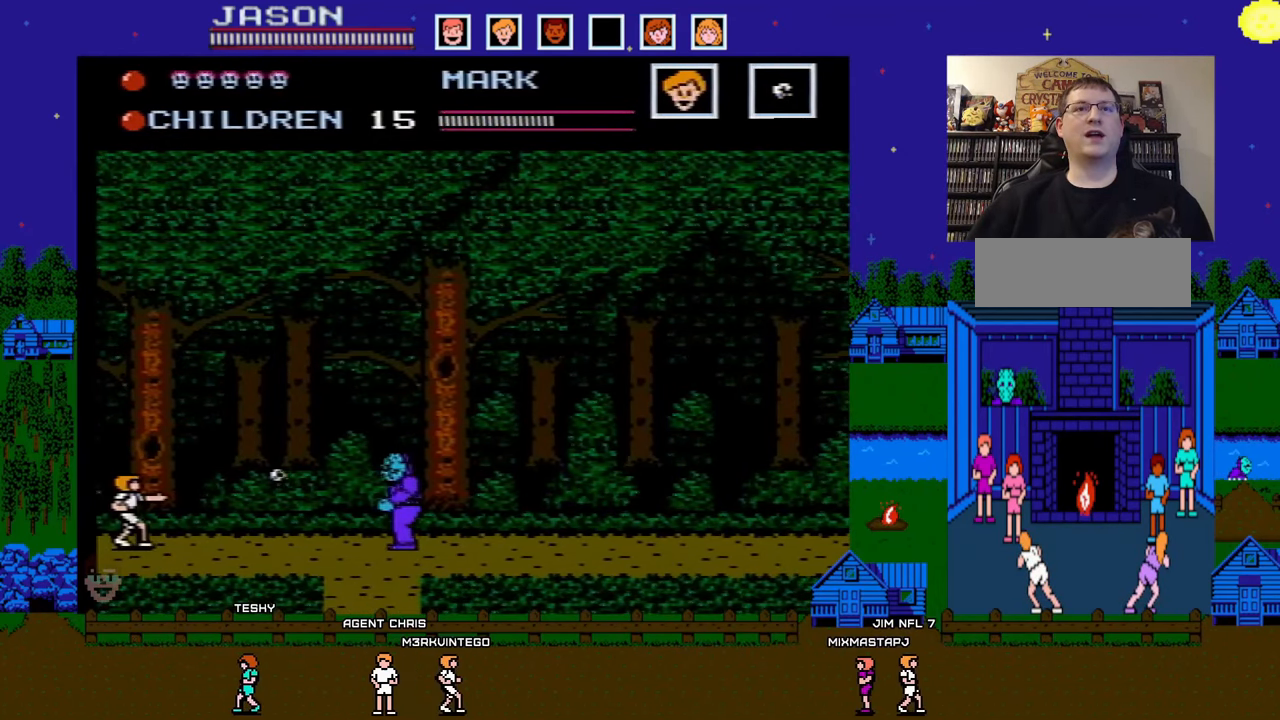
{"buttons": ["A"], "events": [[83, "DPAD_LEFT", "down"], [417, "DPAD_LEFT", "up"], [467, "A", "down"]]}
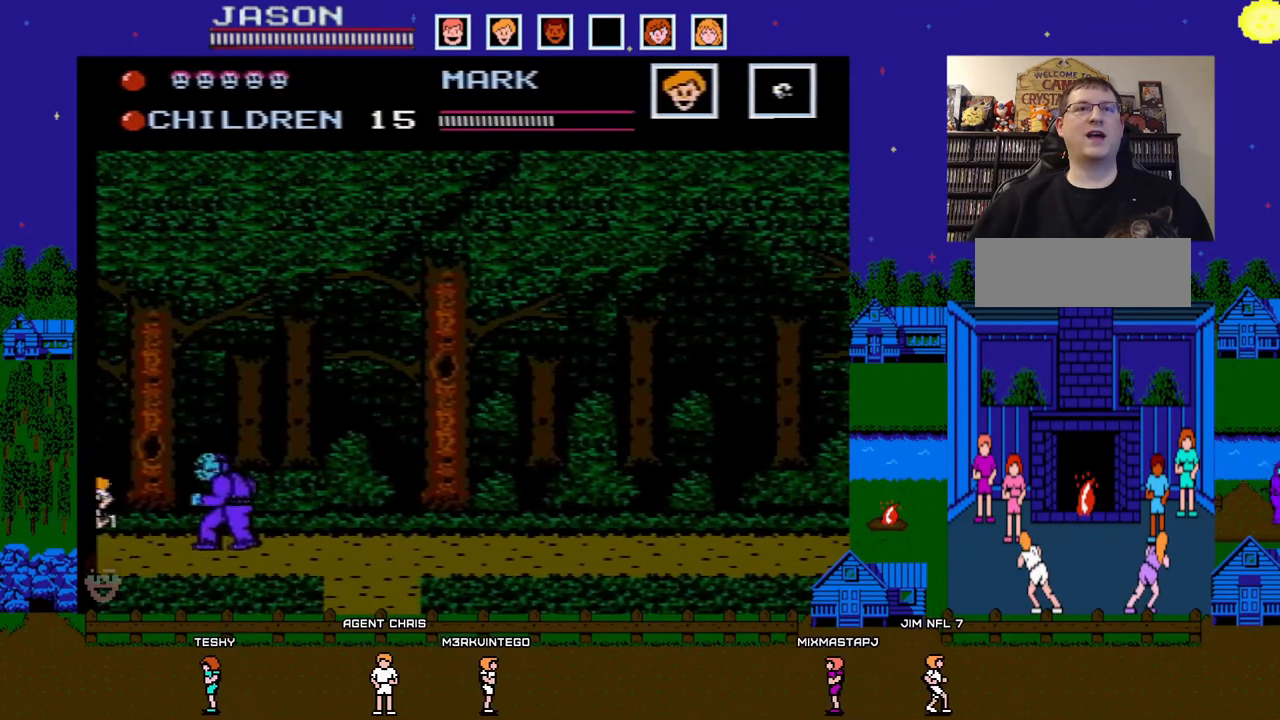
{"buttons": ["DPAD_RIGHT"], "events": [[233, "DPAD_RIGHT", "down"], [400, "A", "up"]]}
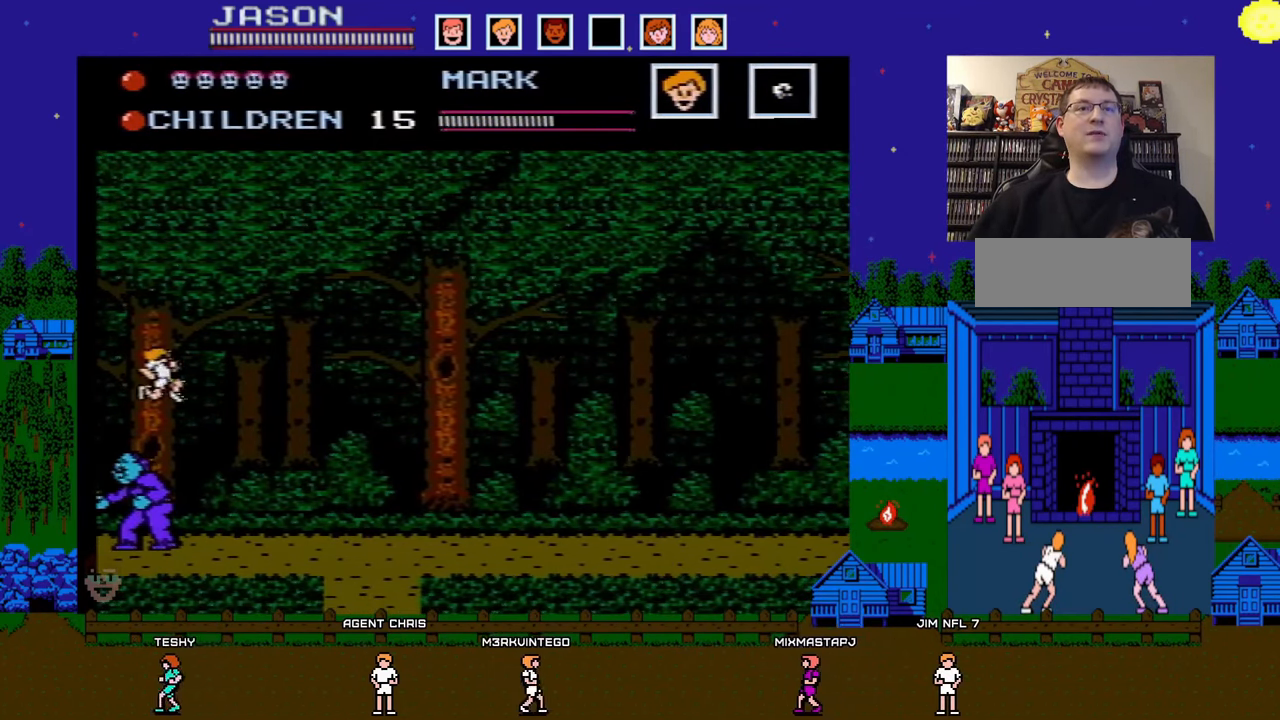
{"buttons": ["DPAD_RIGHT"], "events": []}
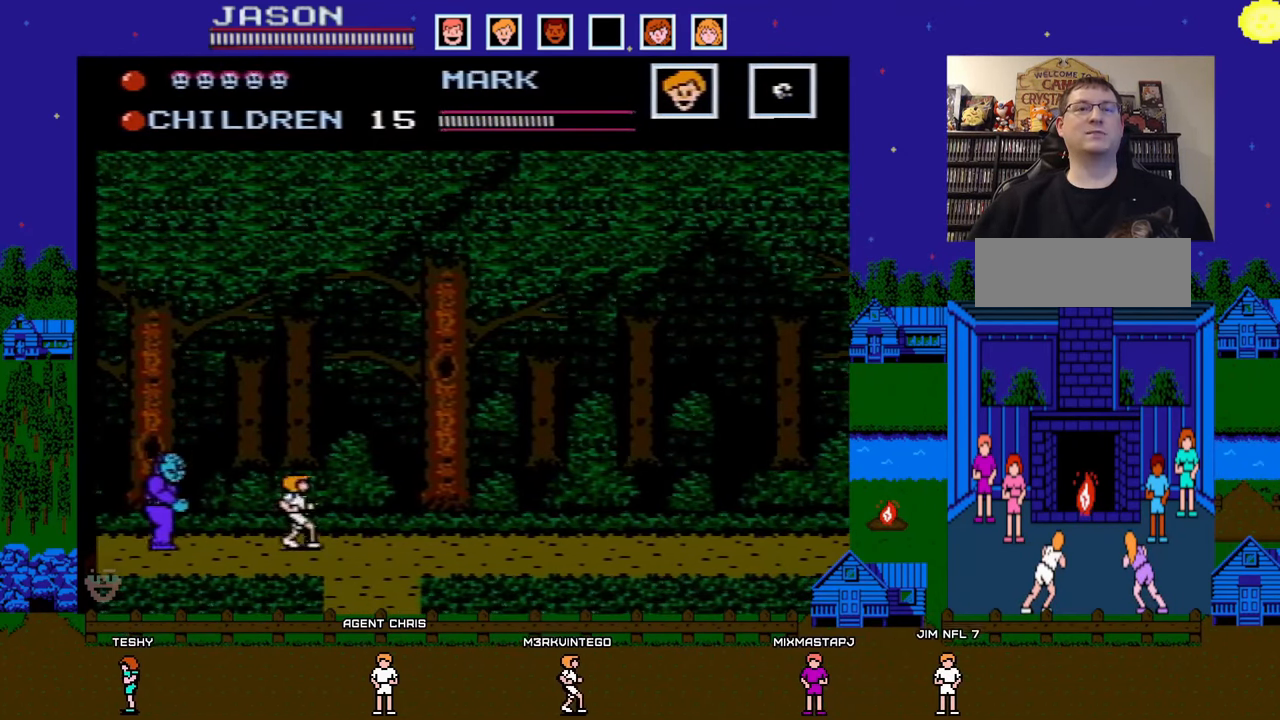
{"buttons": ["DPAD_RIGHT"], "events": [[67, "A", "down"], [450, "A", "up"]]}
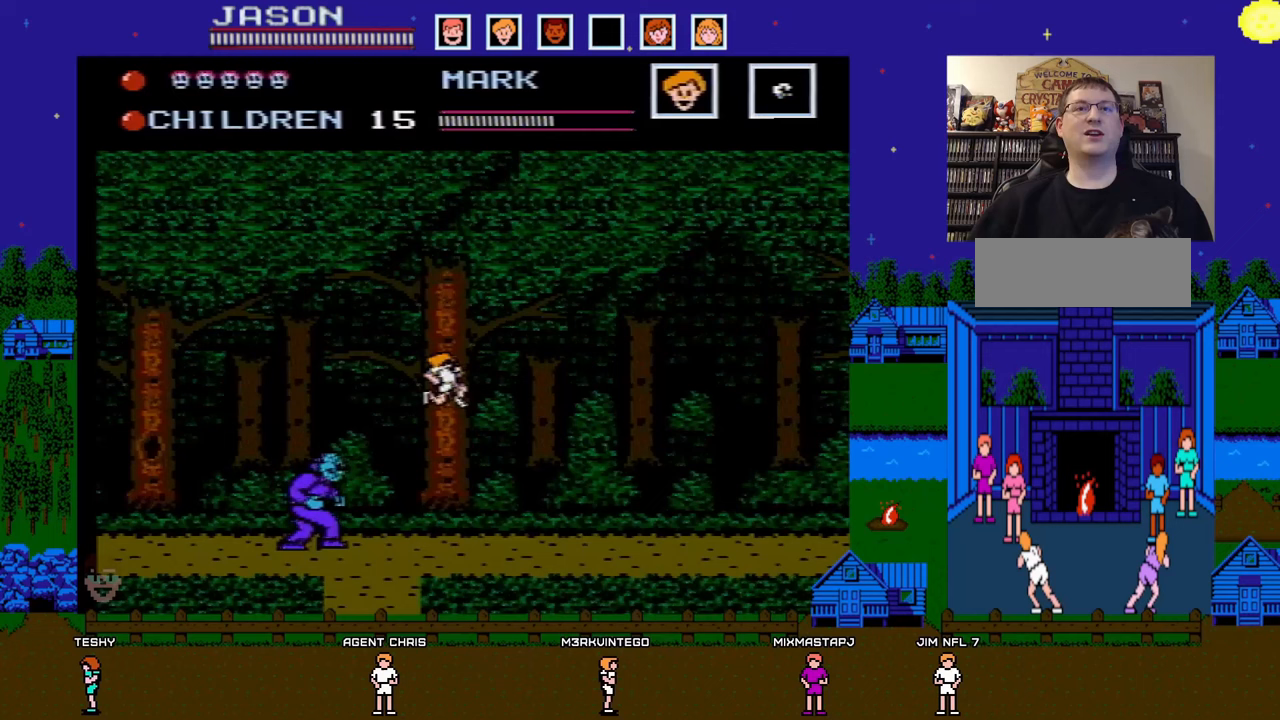
{"buttons": ["DPAD_RIGHT"], "events": []}
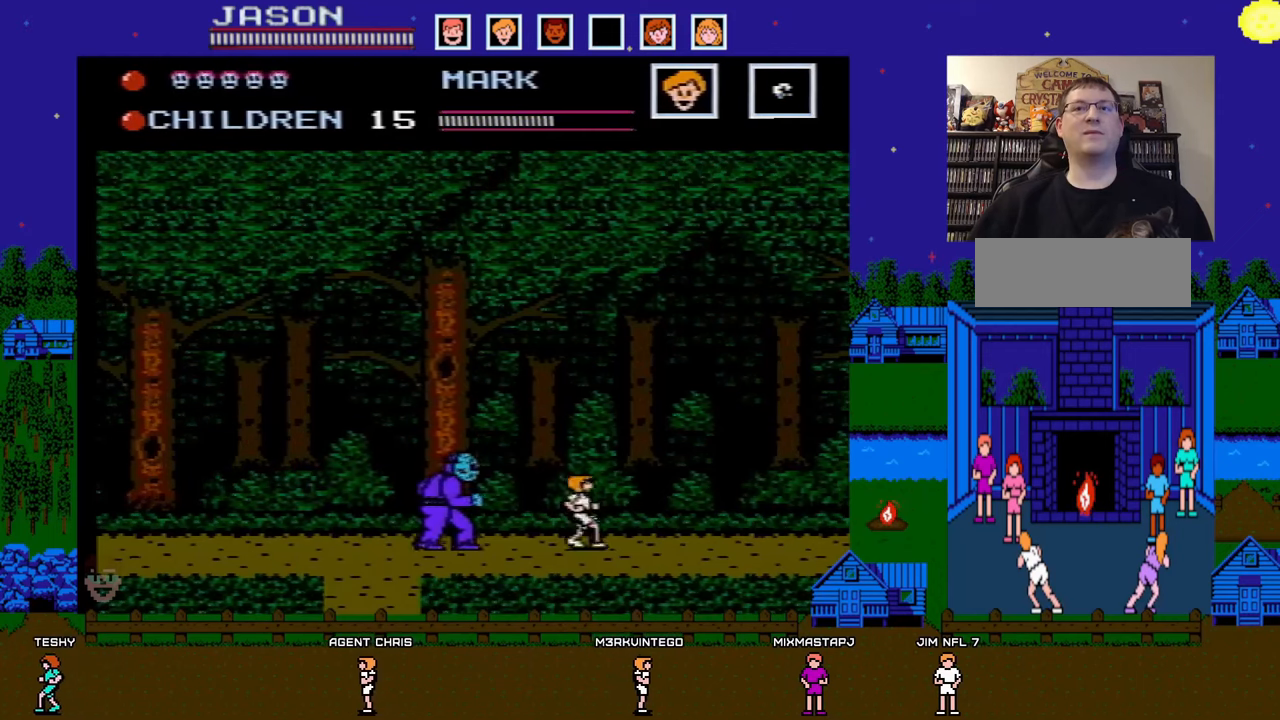
{"buttons": ["DPAD_RIGHT"], "events": []}
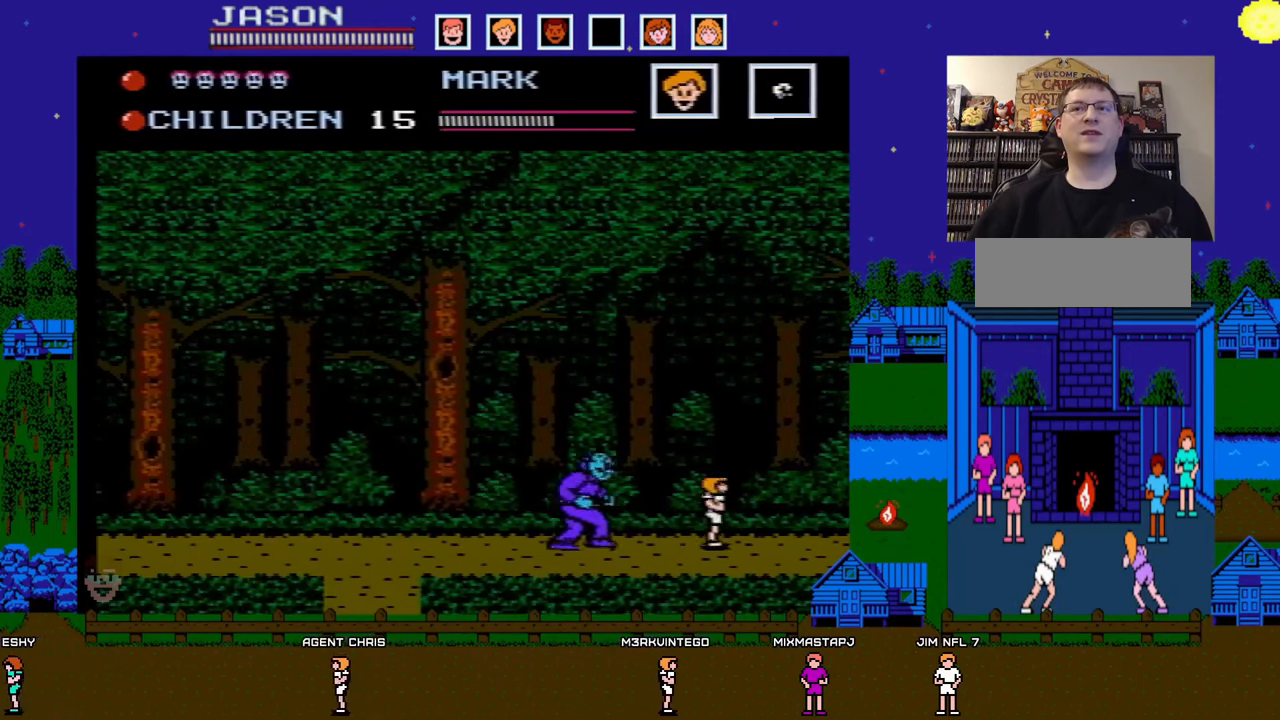
{"buttons": ["A", "DPAD_RIGHT"], "events": [[467, "A", "down"]]}
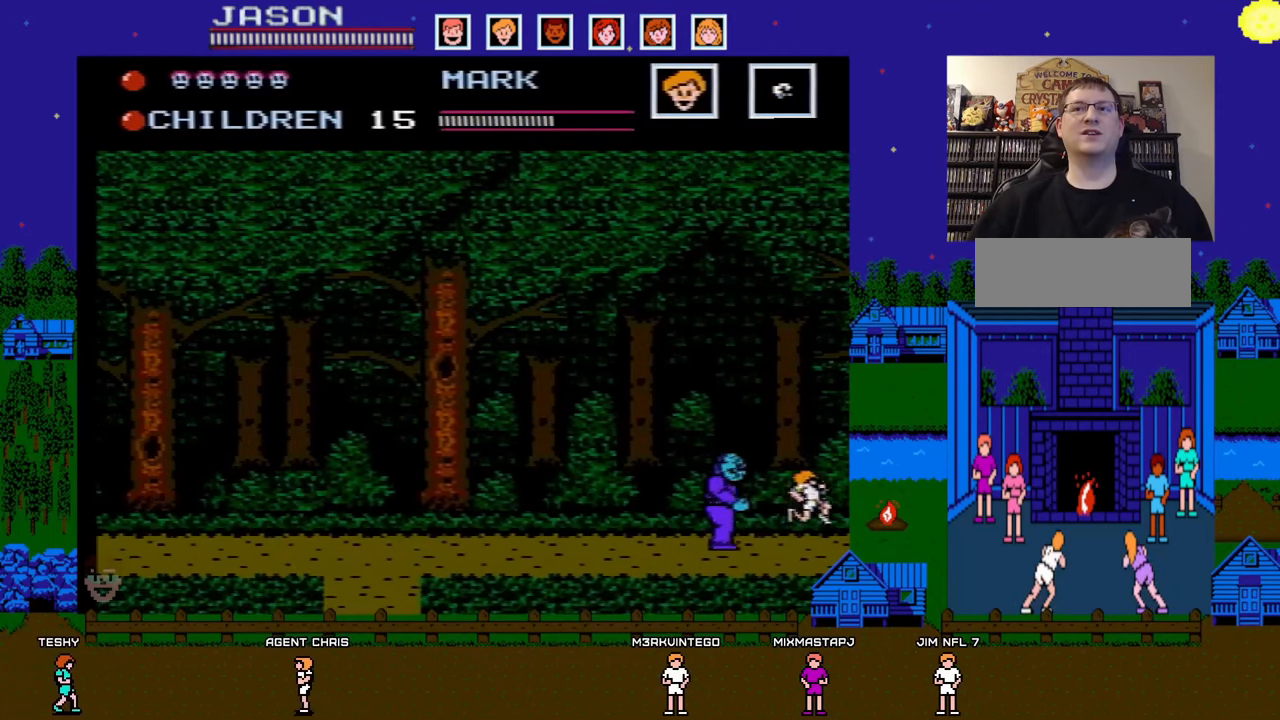
{"buttons": ["DPAD_LEFT"], "events": [[83, "DPAD_RIGHT", "up"], [250, "DPAD_LEFT", "down"], [417, "A", "up"]]}
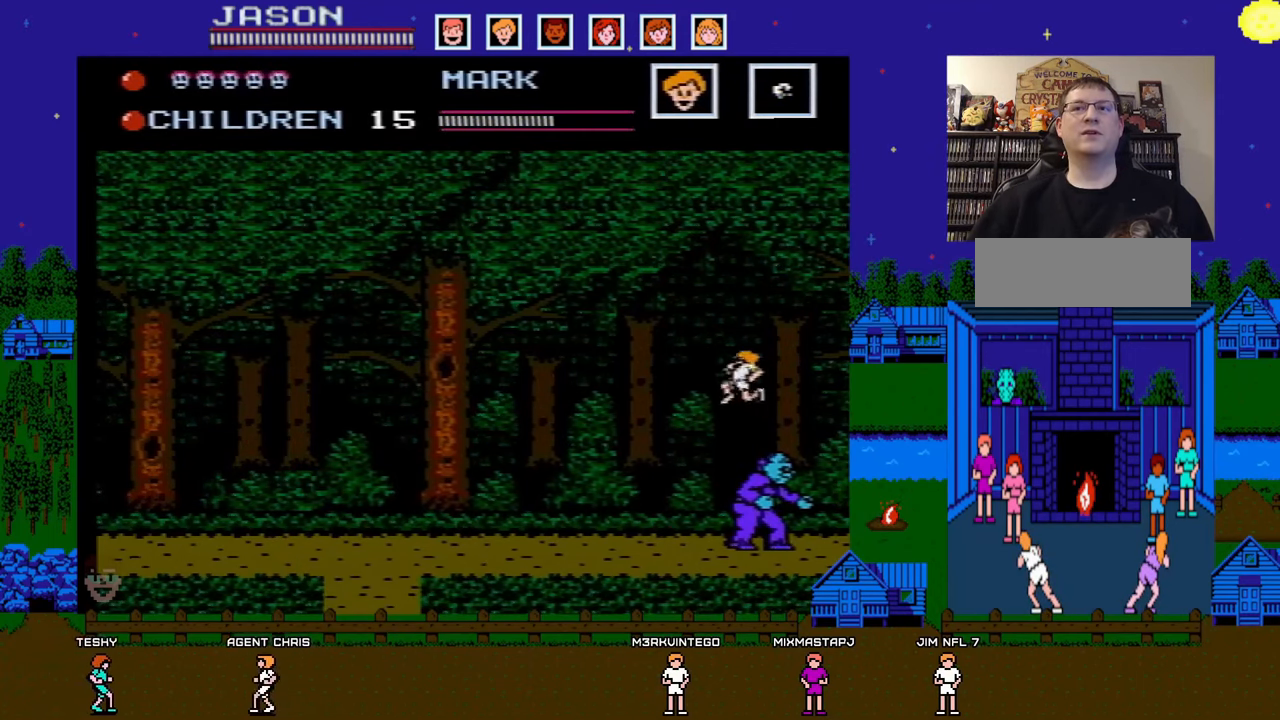
{"buttons": ["DPAD_LEFT"], "events": []}
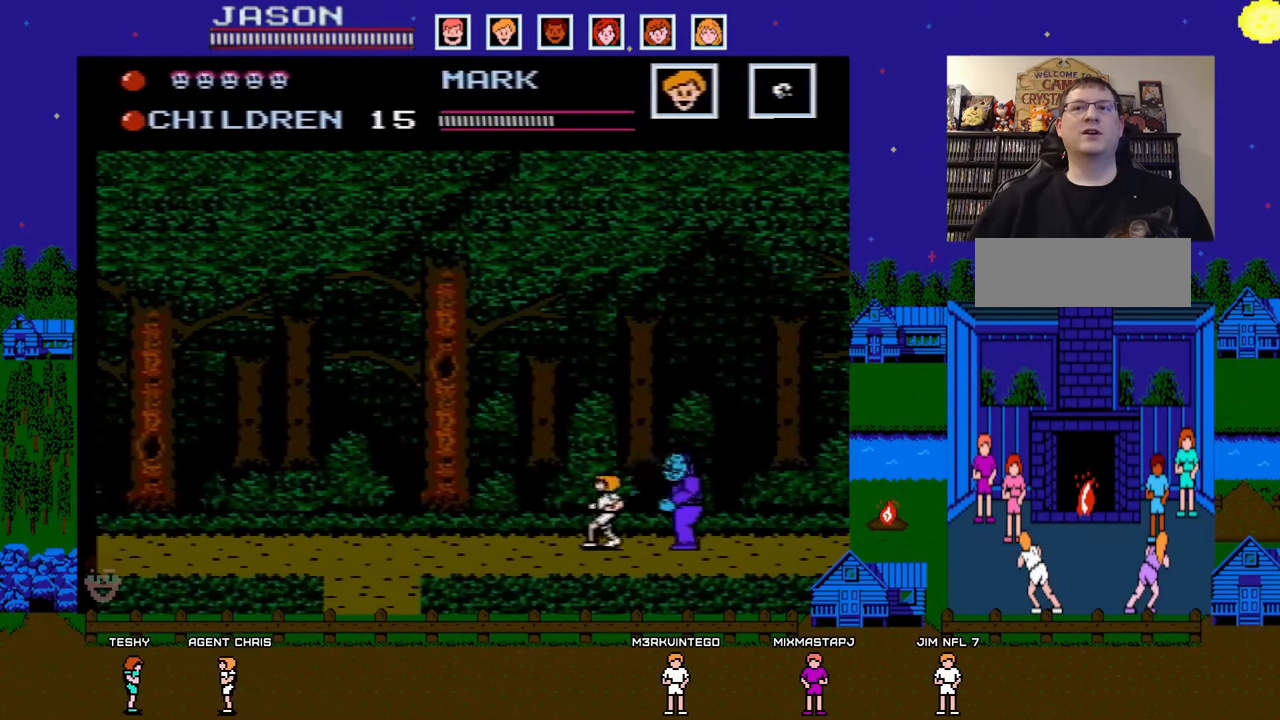
{"buttons": ["DPAD_LEFT"], "events": [[33, "A", "down"], [433, "A", "up"]]}
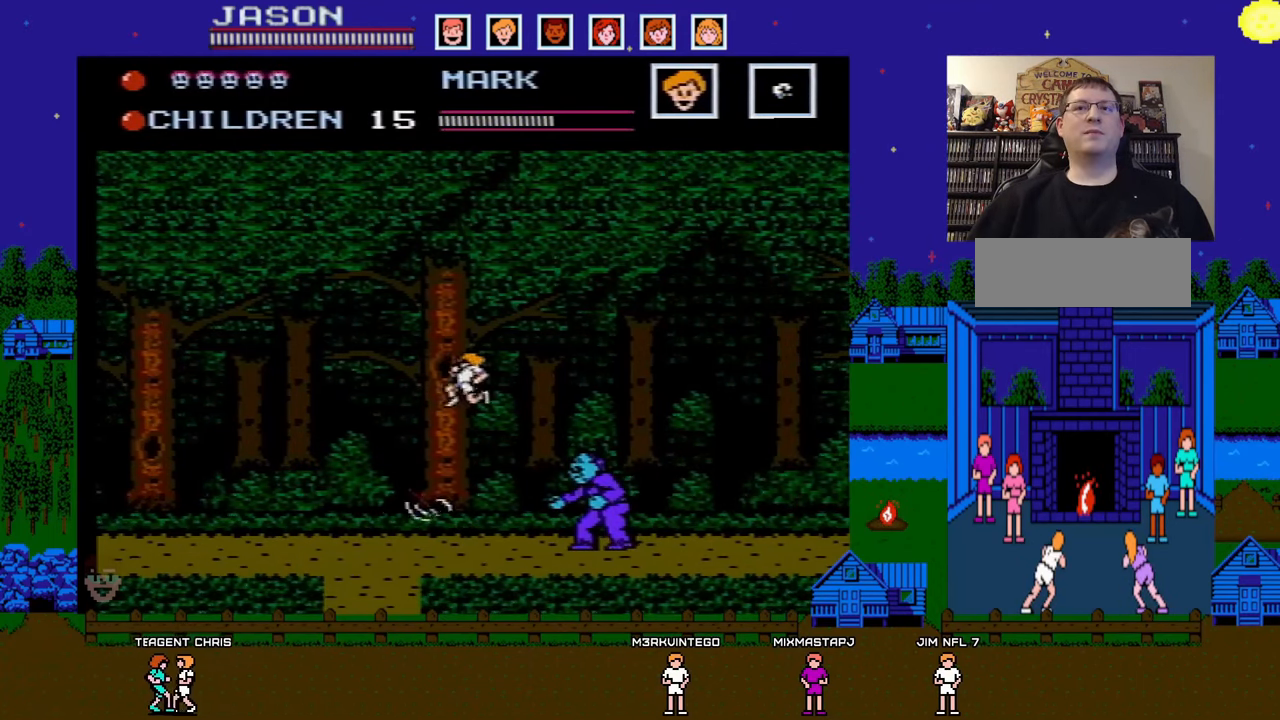
{"buttons": ["DPAD_RIGHT"], "events": [[467, "DPAD_UP", "down"], [483, "DPAD_LEFT", "up"], [500, "DPAD_RIGHT", "down"], [500, "DPAD_UP", "up"]]}
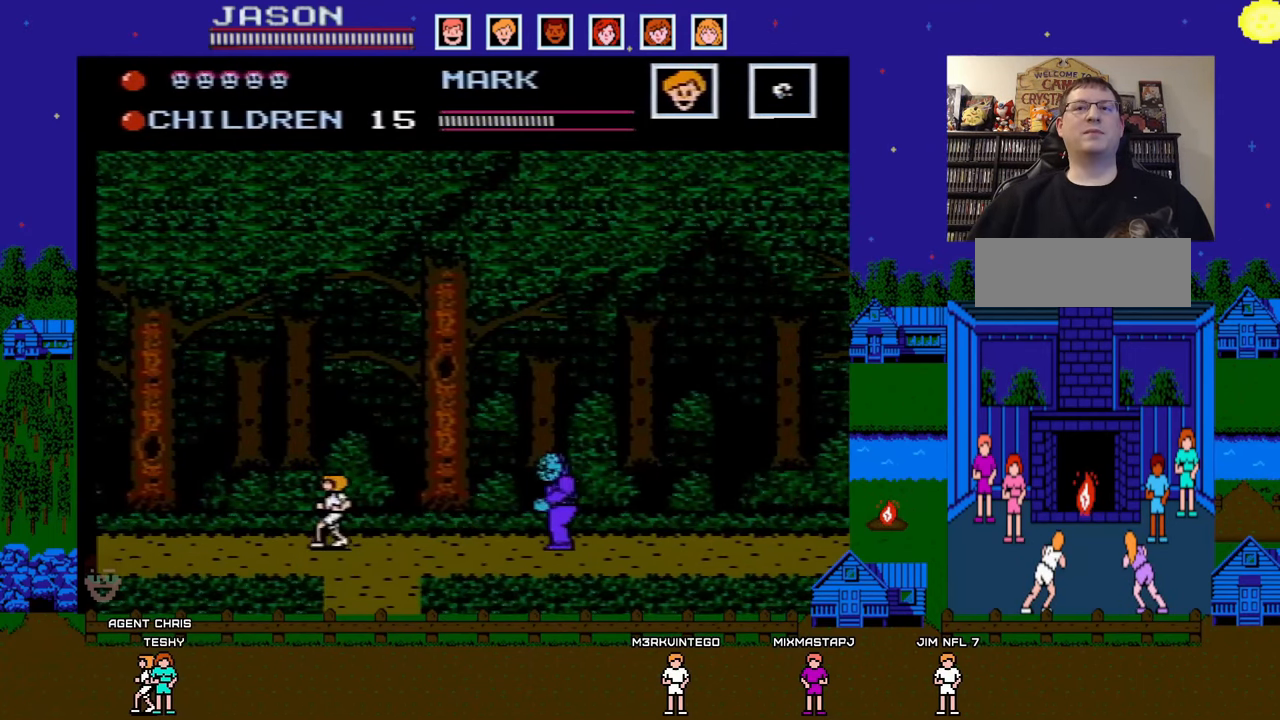
{"buttons": ["A", "DPAD_LEFT"], "events": [[67, "A", "down"], [150, "DPAD_RIGHT", "up"], [167, "DPAD_LEFT", "down"]]}
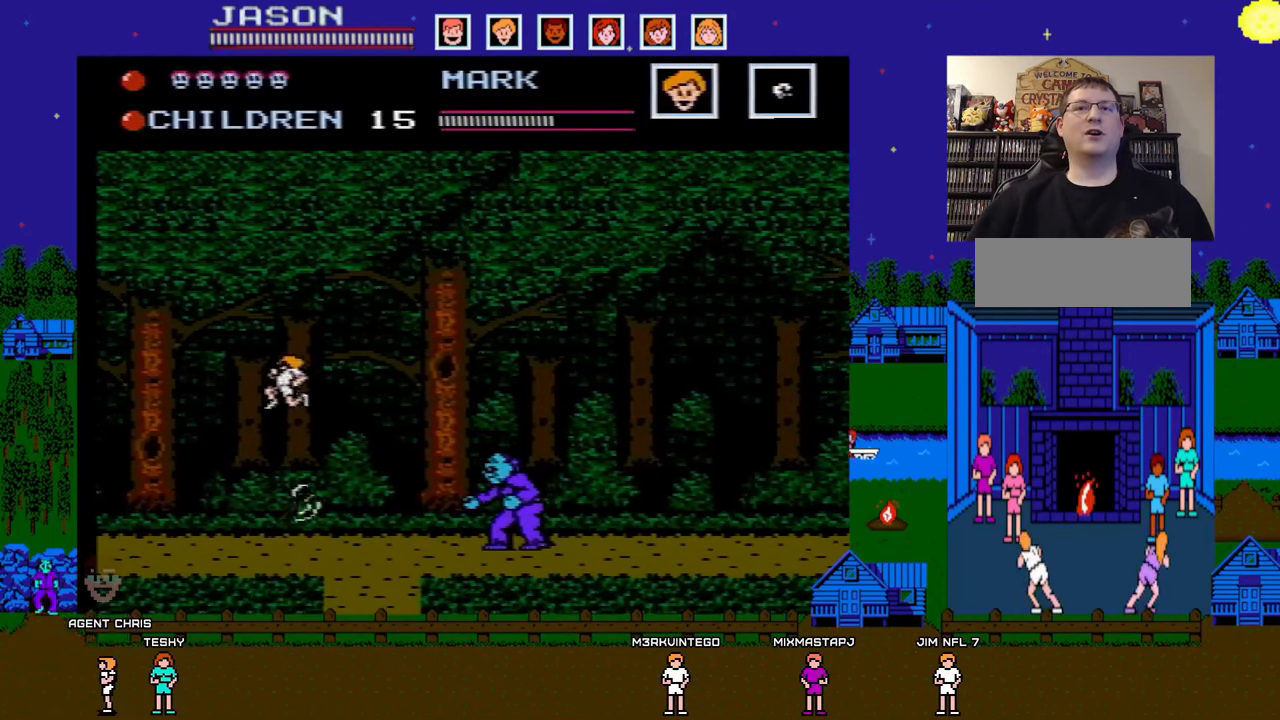
{"buttons": ["DPAD_RIGHT"], "events": [[67, "A", "up"], [483, "DPAD_DOWN", "down"], [483, "DPAD_LEFT", "up"], [500, "DPAD_DOWN", "up"], [500, "DPAD_RIGHT", "down"]]}
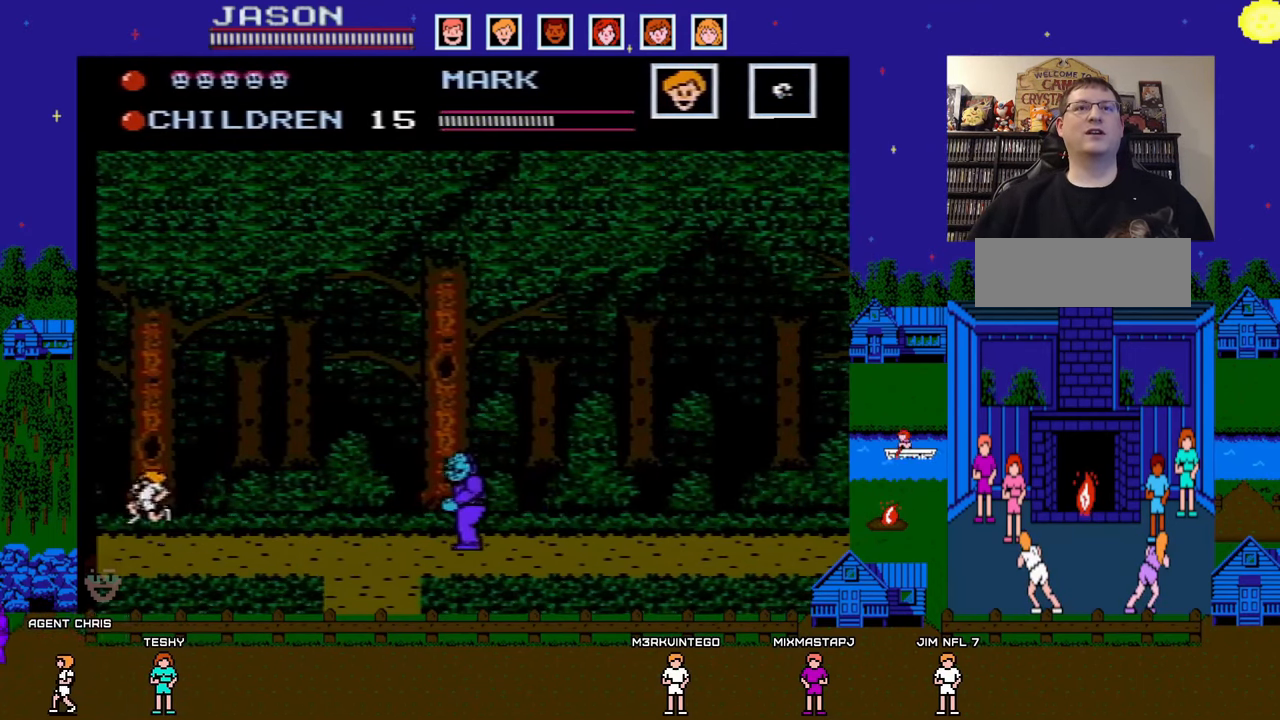
{"buttons": ["DPAD_LEFT"], "events": [[67, "B", "down"], [133, "DPAD_RIGHT", "up"], [183, "B", "up"], [350, "B", "down"], [483, "DPAD_LEFT", "down"], [500, "B", "up"]]}
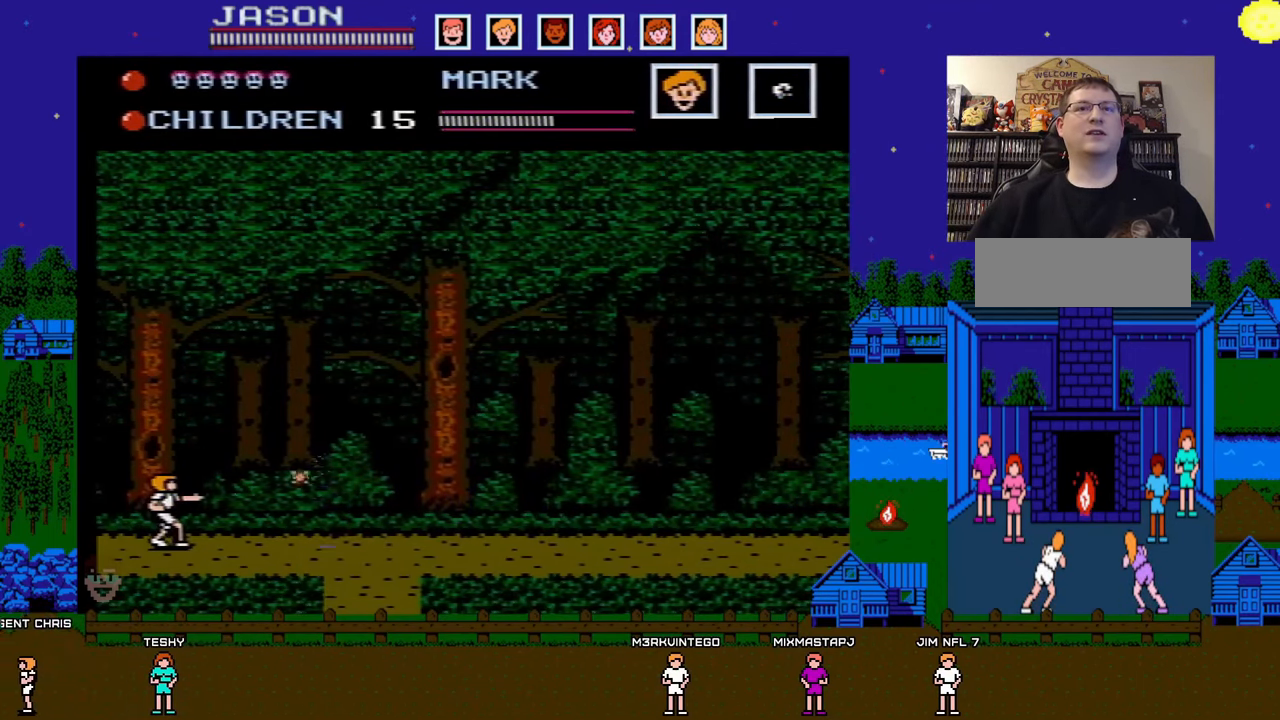
{"buttons": ["A"], "events": [[400, "A", "down"], [500, "DPAD_LEFT", "up"]]}
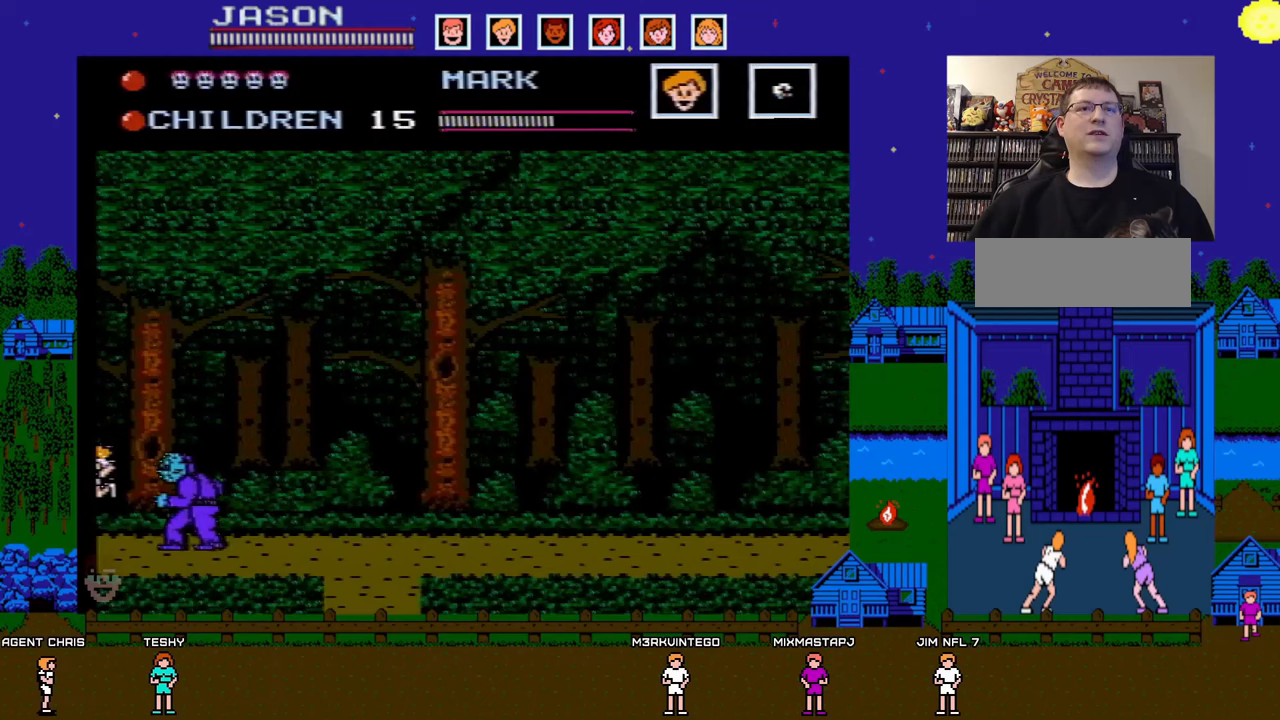
{"buttons": ["DPAD_RIGHT"], "events": [[150, "DPAD_RIGHT", "down"], [333, "A", "up"]]}
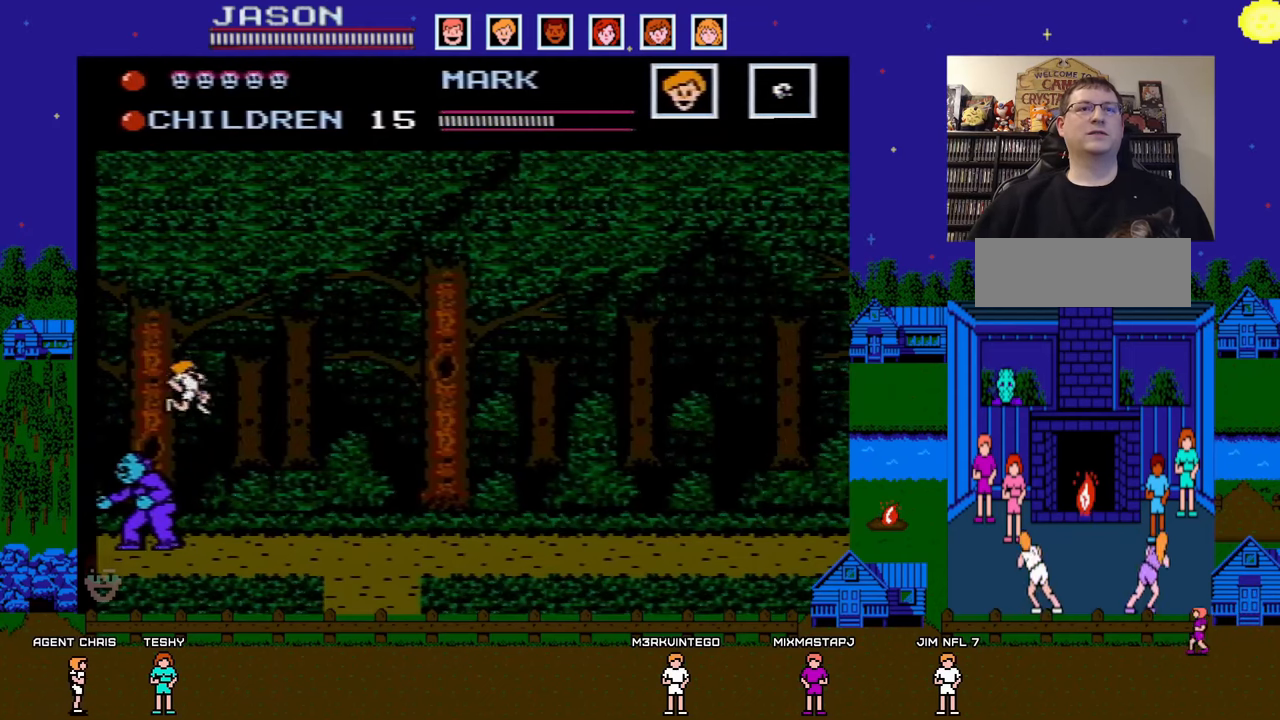
{"buttons": ["DPAD_RIGHT"], "events": []}
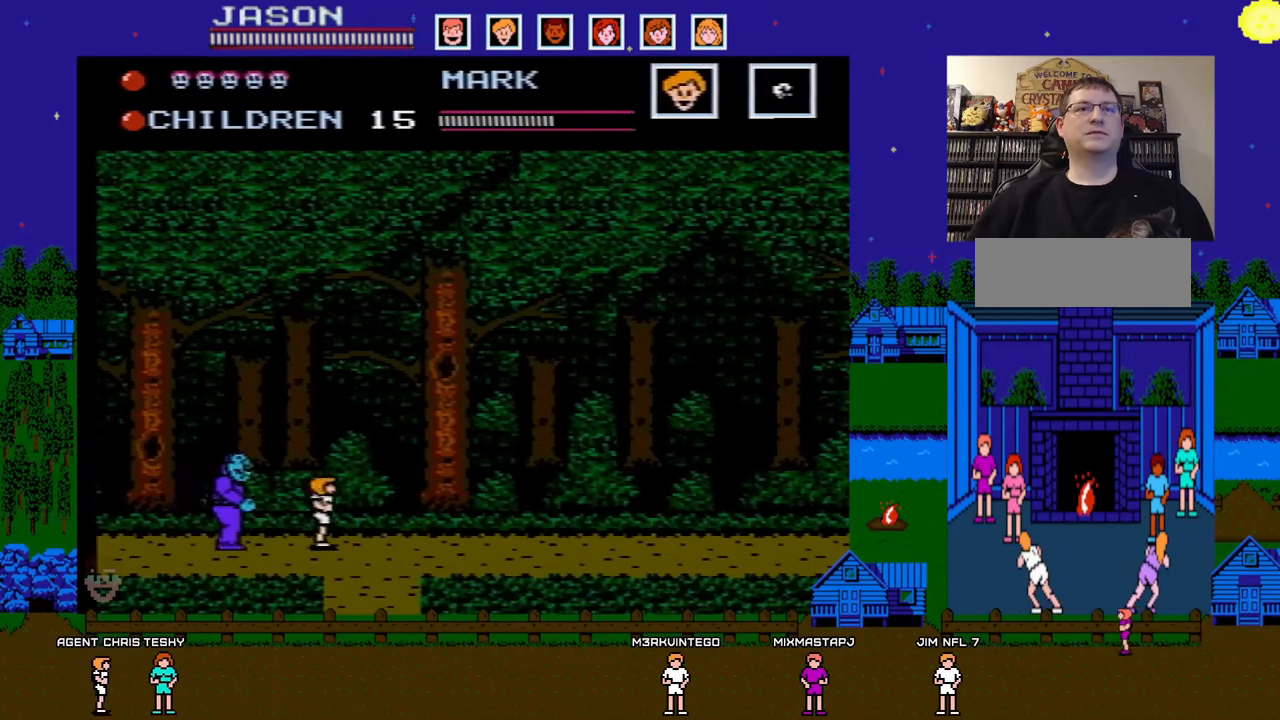
{"buttons": ["A", "DPAD_RIGHT"], "events": [[17, "A", "down"]]}
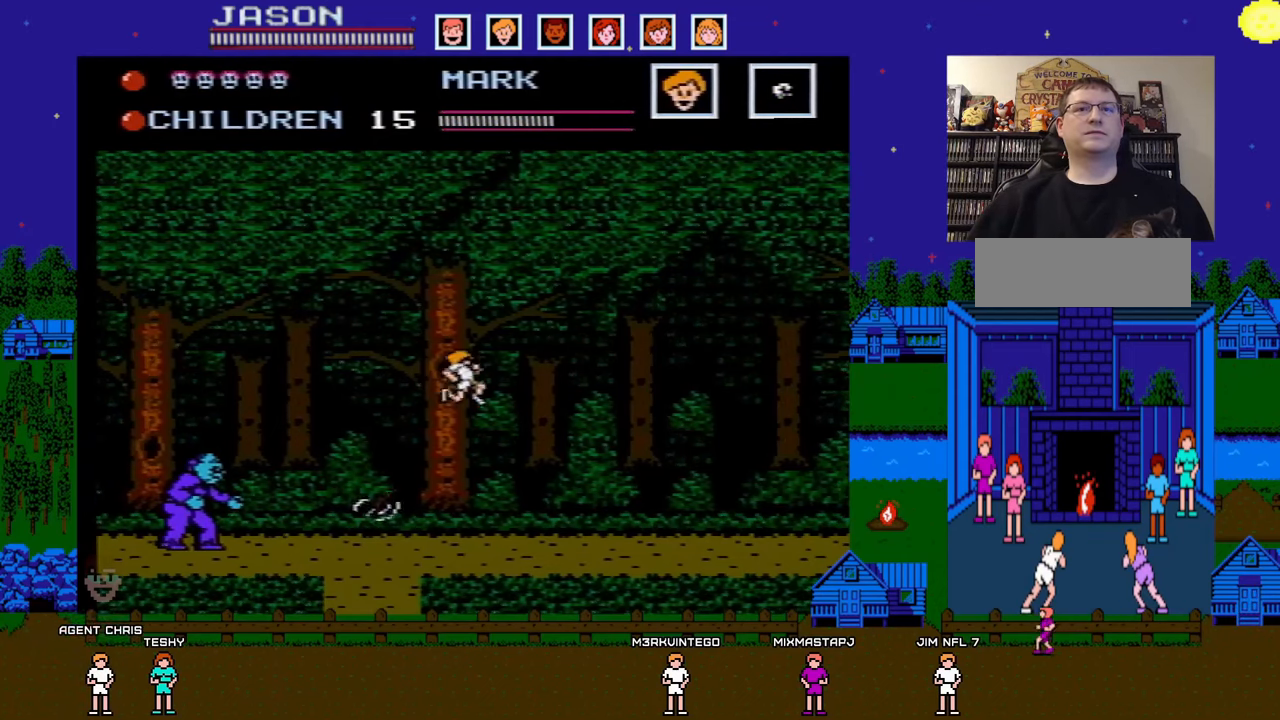
{"buttons": ["DPAD_LEFT"], "events": [[33, "A", "up"], [450, "DPAD_DOWN", "down"], [450, "DPAD_LEFT", "down"], [450, "DPAD_RIGHT", "up"], [483, "DPAD_DOWN", "up"]]}
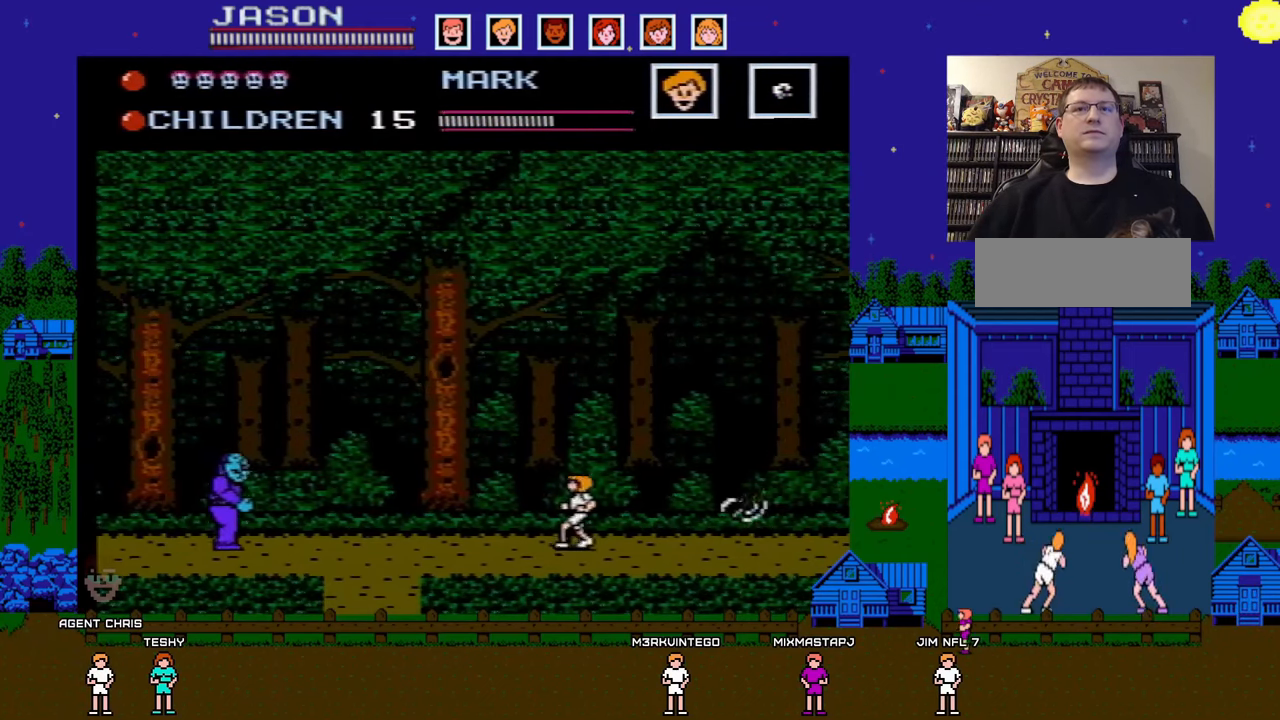
{"buttons": ["DPAD_RIGHT"], "events": [[17, "B", "down"], [83, "DPAD_LEFT", "up"], [83, "DPAD_UP", "down"], [100, "DPAD_RIGHT", "down"], [100, "DPAD_UP", "up"], [133, "B", "up"]]}
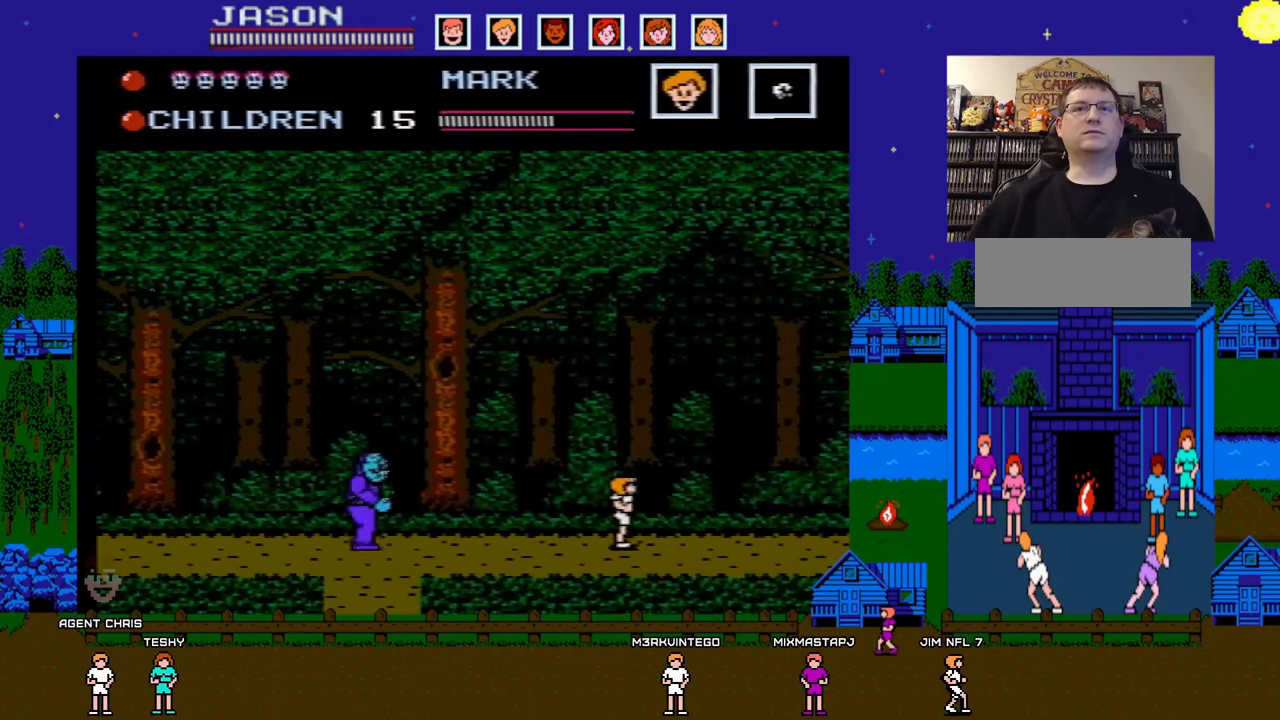
{"buttons": ["B", "DPAD_LEFT"], "events": [[433, "DPAD_LEFT", "down"], [433, "DPAD_RIGHT", "up"], [500, "B", "down"]]}
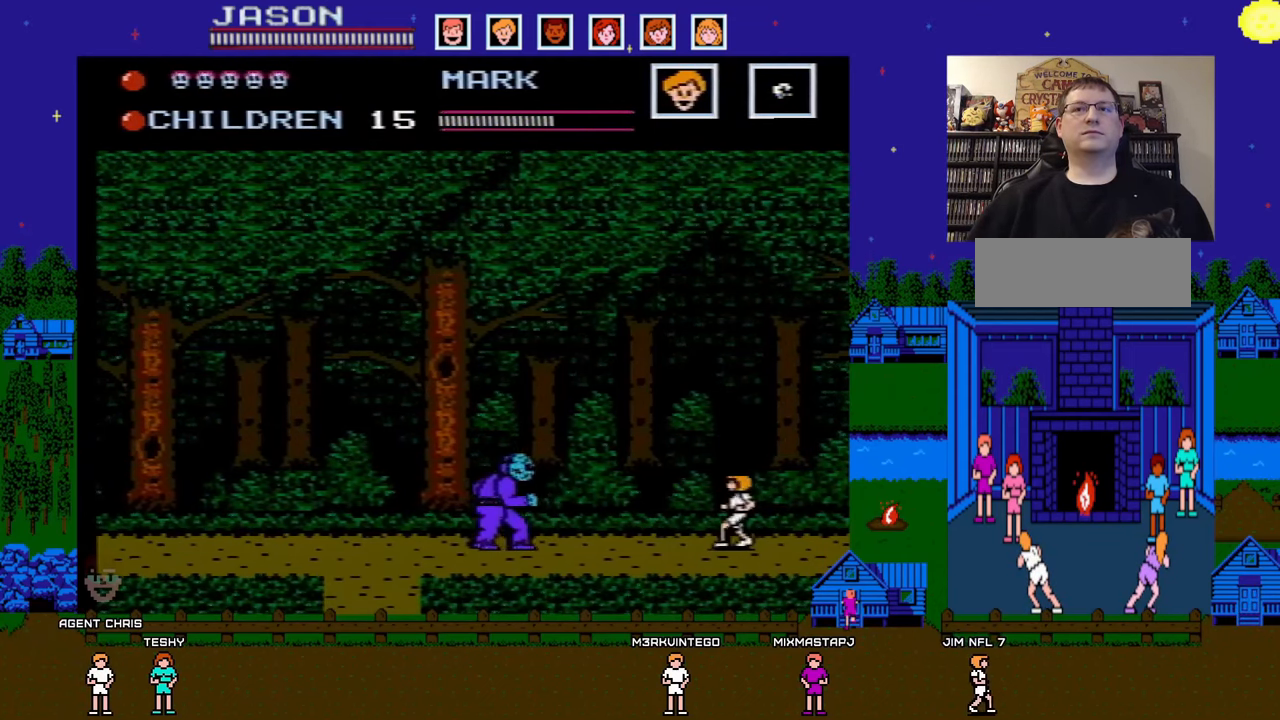
{"buttons": ["DPAD_RIGHT"], "events": [[50, "DPAD_UP", "down"], [67, "DPAD_LEFT", "up"], [83, "DPAD_RIGHT", "down"], [83, "DPAD_UP", "up"], [117, "B", "up"]]}